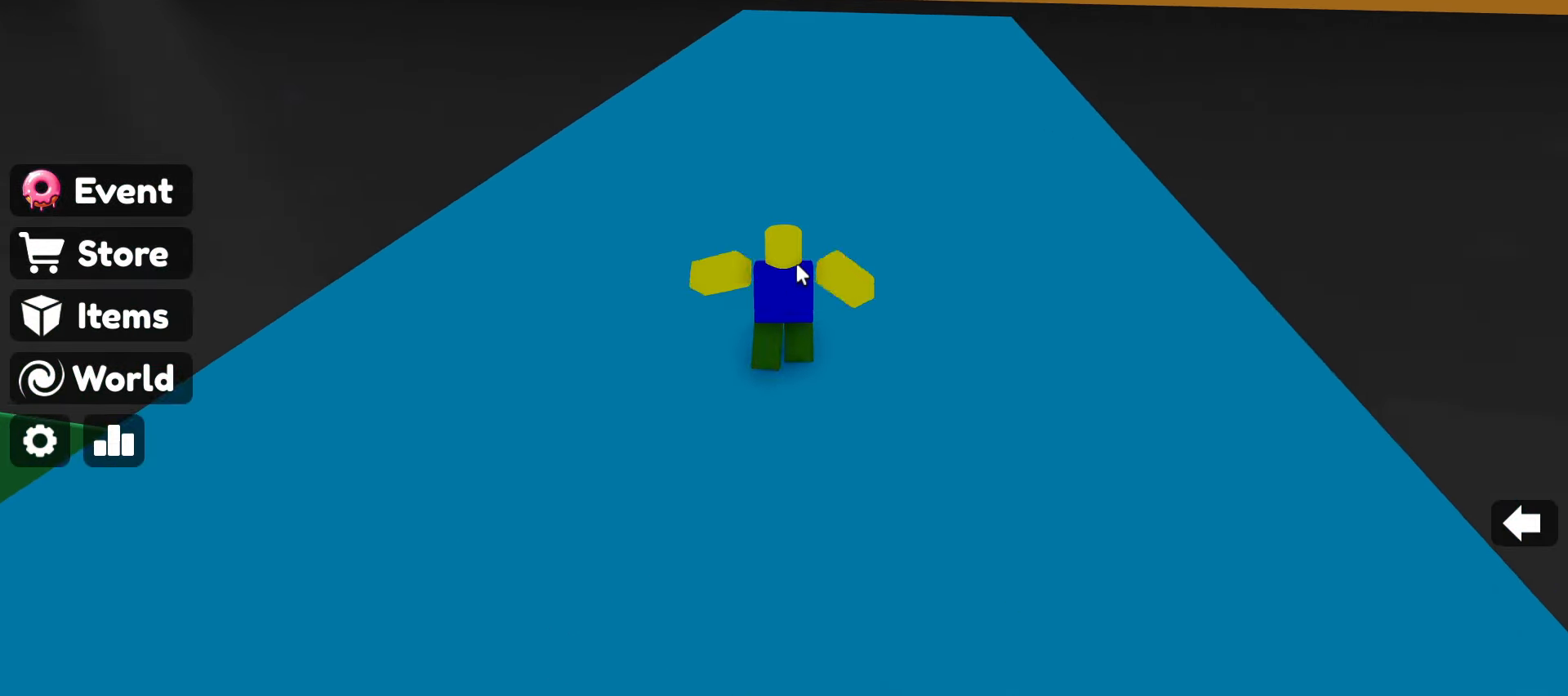
Gameplay with keyboard and mouse; each line is a JSON object with the keys and mouse buttons held at the frame after it. "events" lists presses ("down") and releases ("up") of ".", "/", "0", "1", "2", "3", "4", "5", "6", "7", "8", "9", "a", "alt_l", "alt_r", "b", "backslash", "backspace", "c", "caps_lock", "comma", "ctrl_l", "ctrl_r", "d", "e", "equals", "escape", "f", "f1", "f10", "f11", "f12", "f2", "f3", "f4", "f5", "f6", "f7", "f8", "f9", "g", "h", "i", "j", "k", "l", "lbracket", "m", "minus", "n", "o", "p", "q", "quote", "r", "rbracket", "return", "s", "semicolon", "shift_l", "shift_r", "space", "super", "t", "tab", "tilde", "u", "v", "w", "x", "y", "z", "mouse_left", "mouse_wheel" and "mouse_right" between this image and that frame as [ms after this image, input, new state], when the widget could be followed in between. "mouse_left", "mouse_wheel", "mouse_right" = the "left", "wheel", "right" buttons of the "mouse" list. No other keys are recorded. "wheel" means that the mouse wheel is clicked or scrolled. Not read: mouse_move.
{"keys": ["w"], "mouse": ["right"], "events": []}
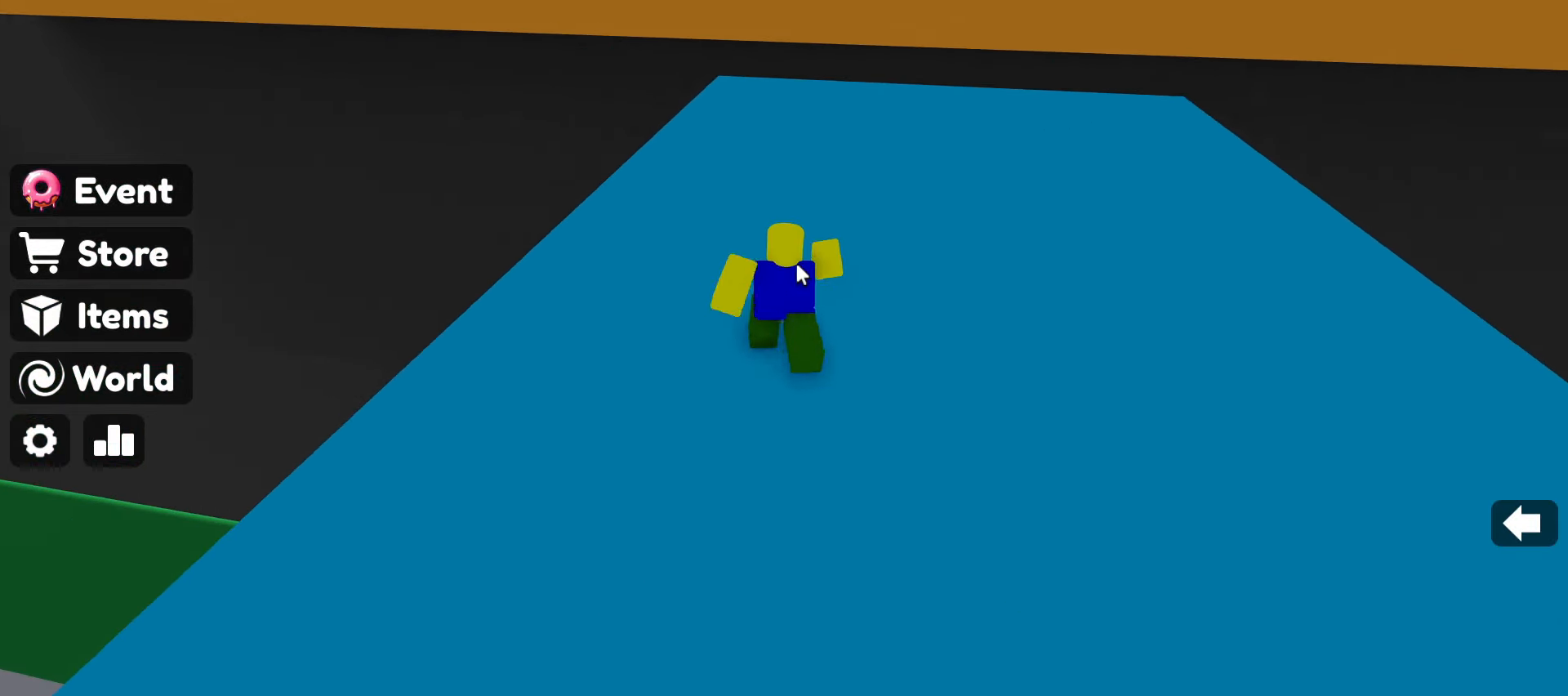
{"keys": ["space", "w"], "mouse": ["right"], "events": [[316, "space", "down"]]}
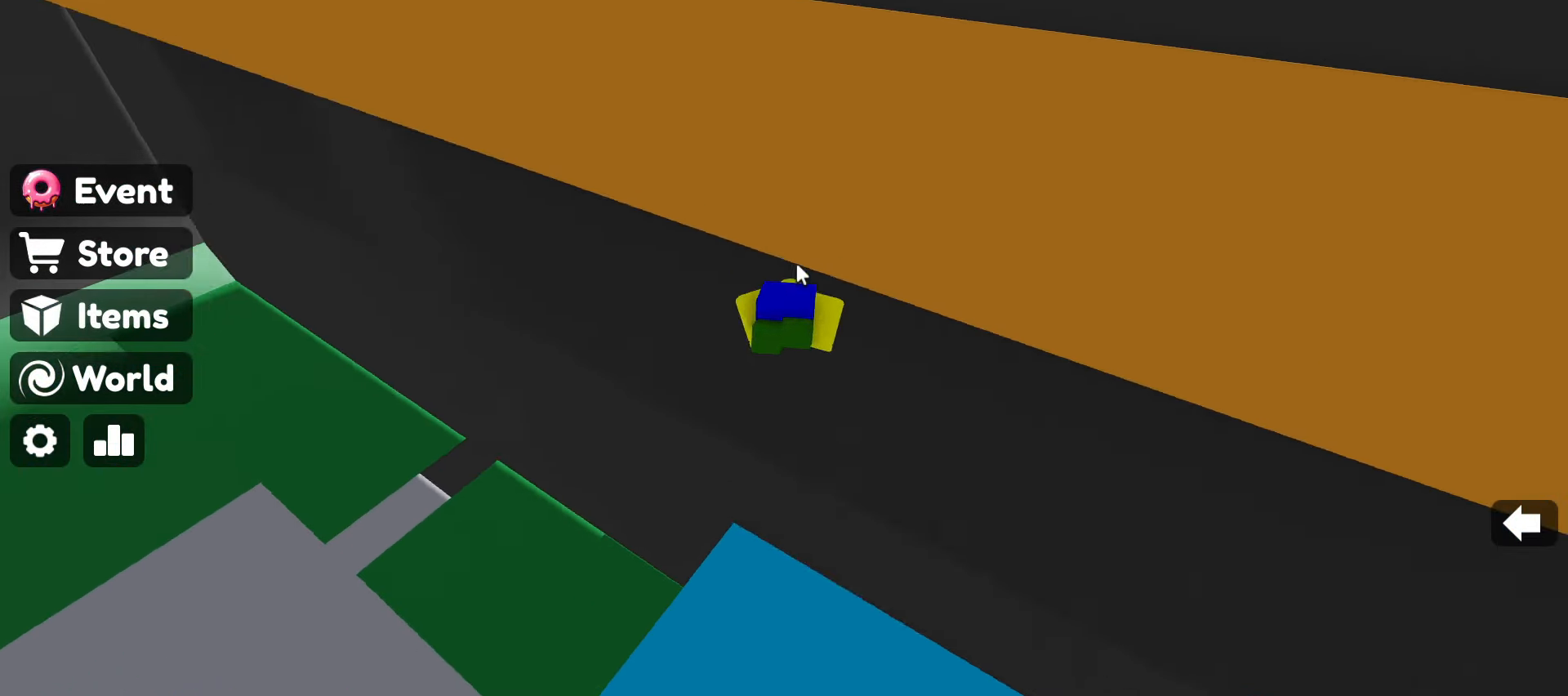
{"keys": ["space", "w"], "mouse": ["right"], "events": []}
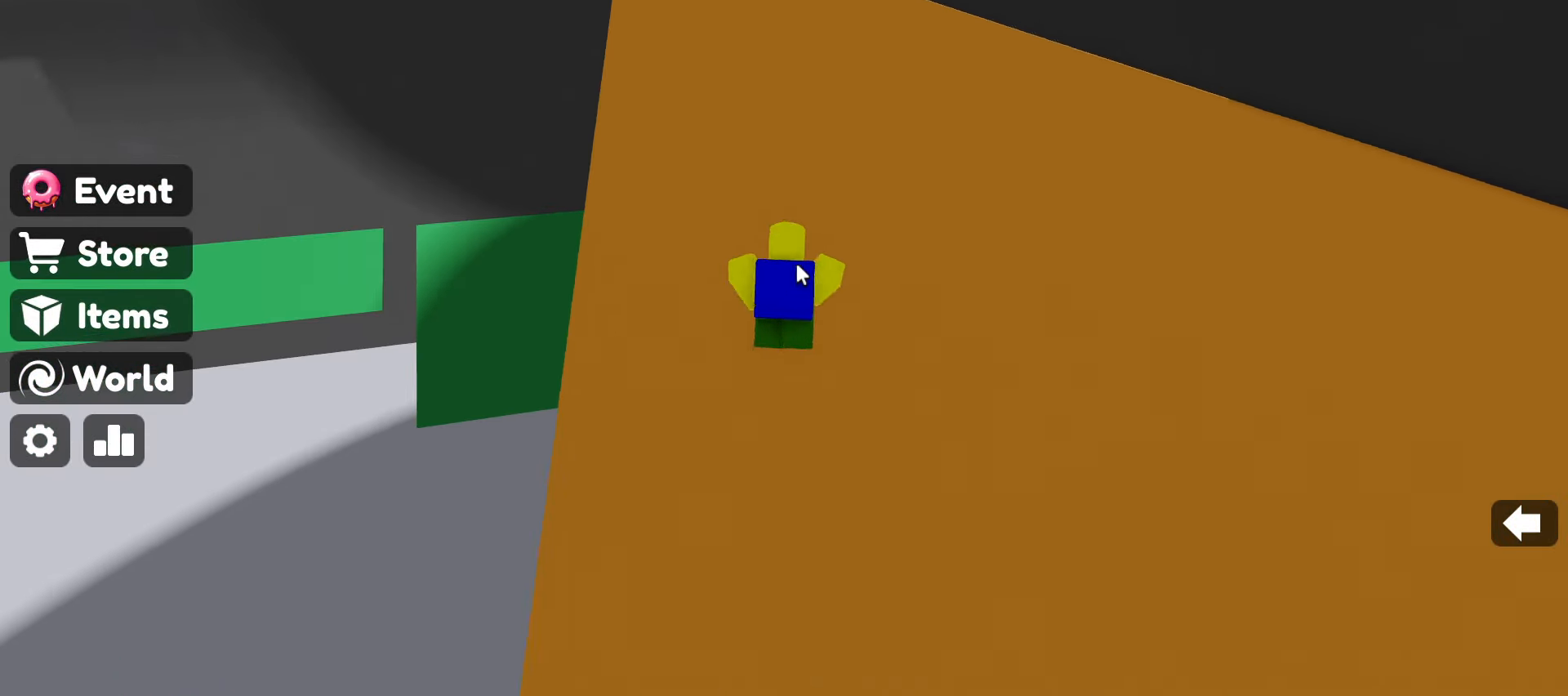
{"keys": ["space", "w"], "mouse": ["right"], "events": []}
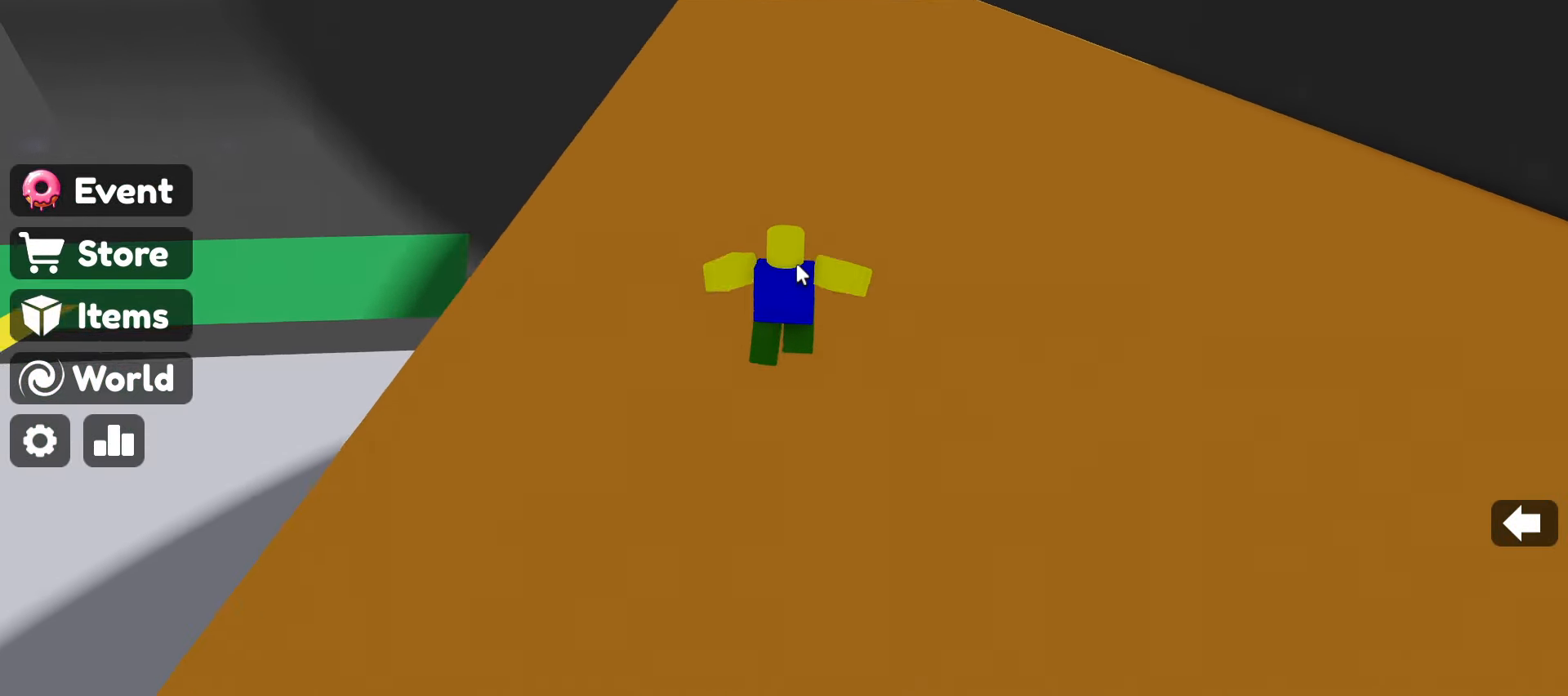
{"keys": ["w"], "mouse": ["right"], "events": [[333, "space", "up"]]}
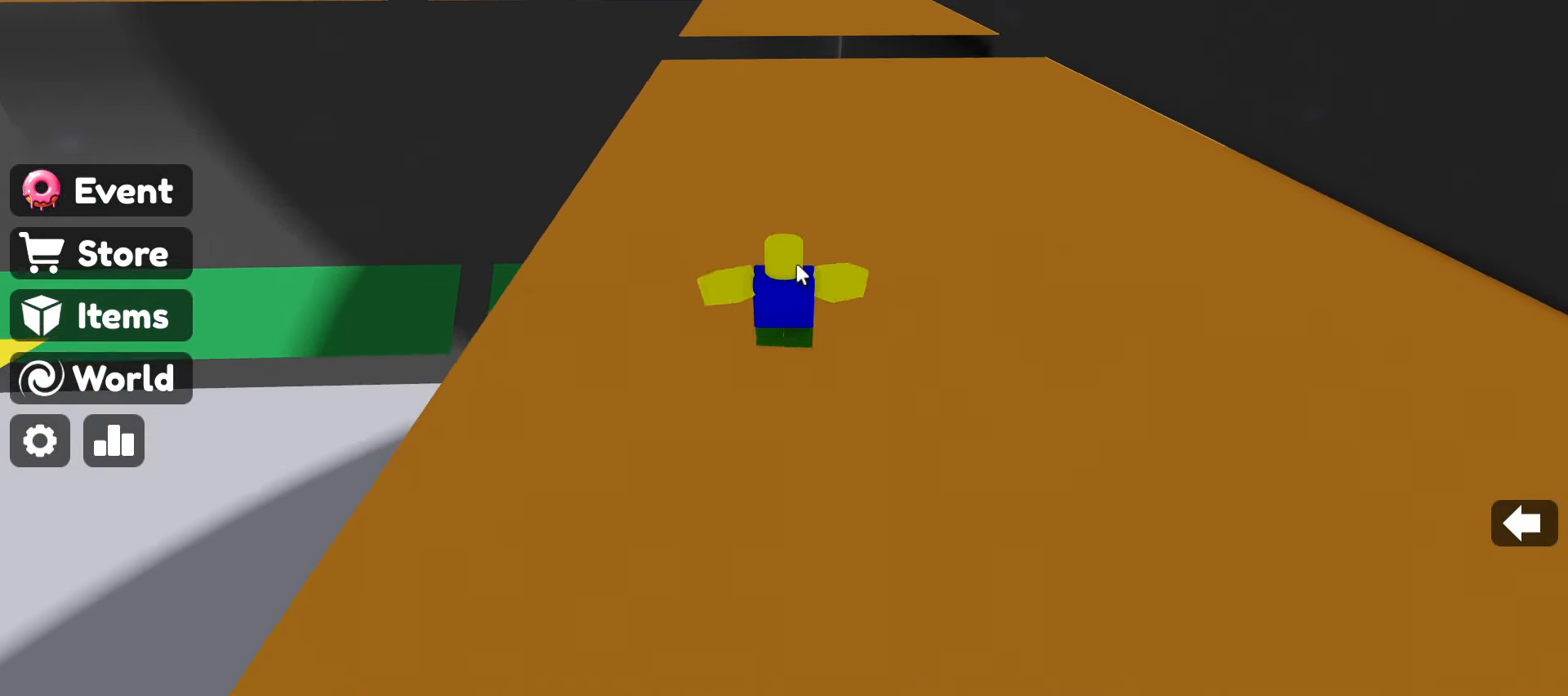
{"keys": ["w"], "mouse": ["right"], "events": []}
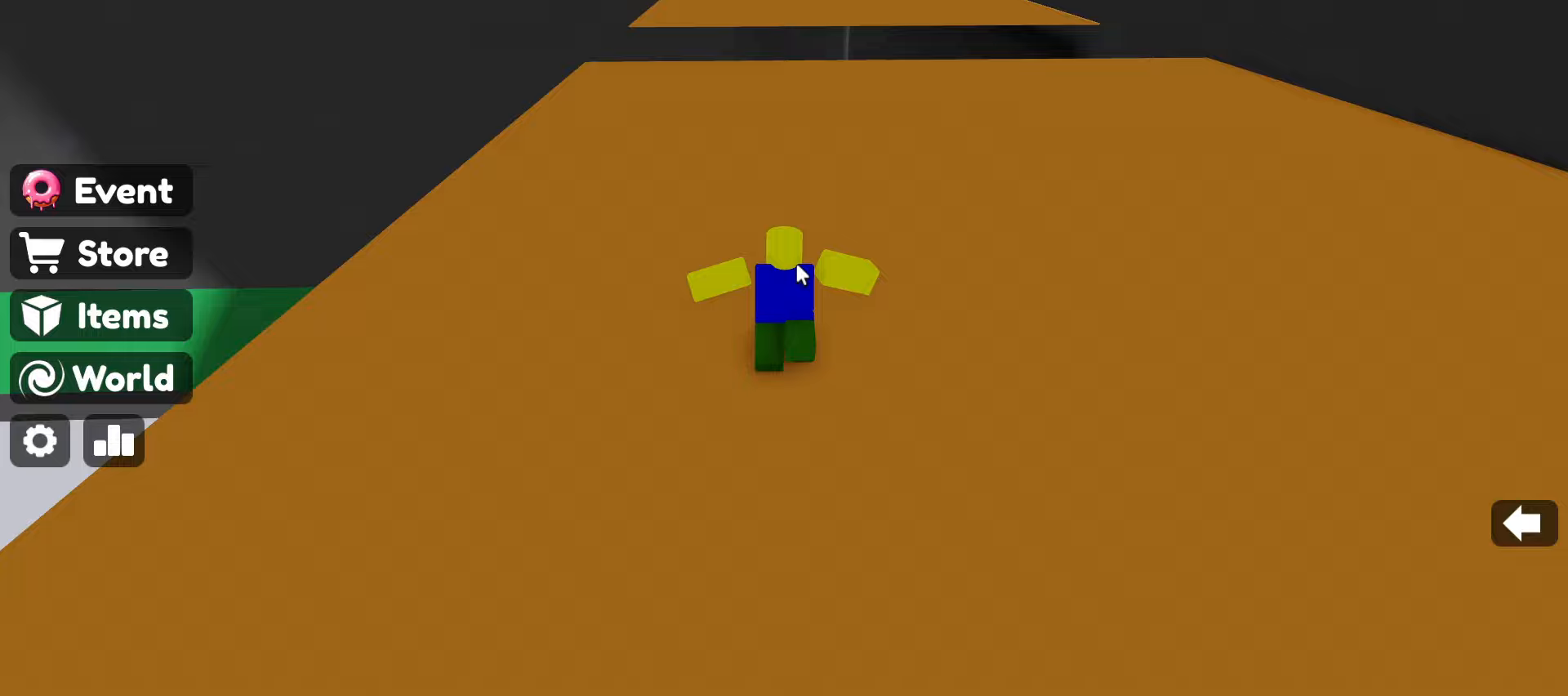
{"keys": ["w"], "mouse": ["right"], "events": []}
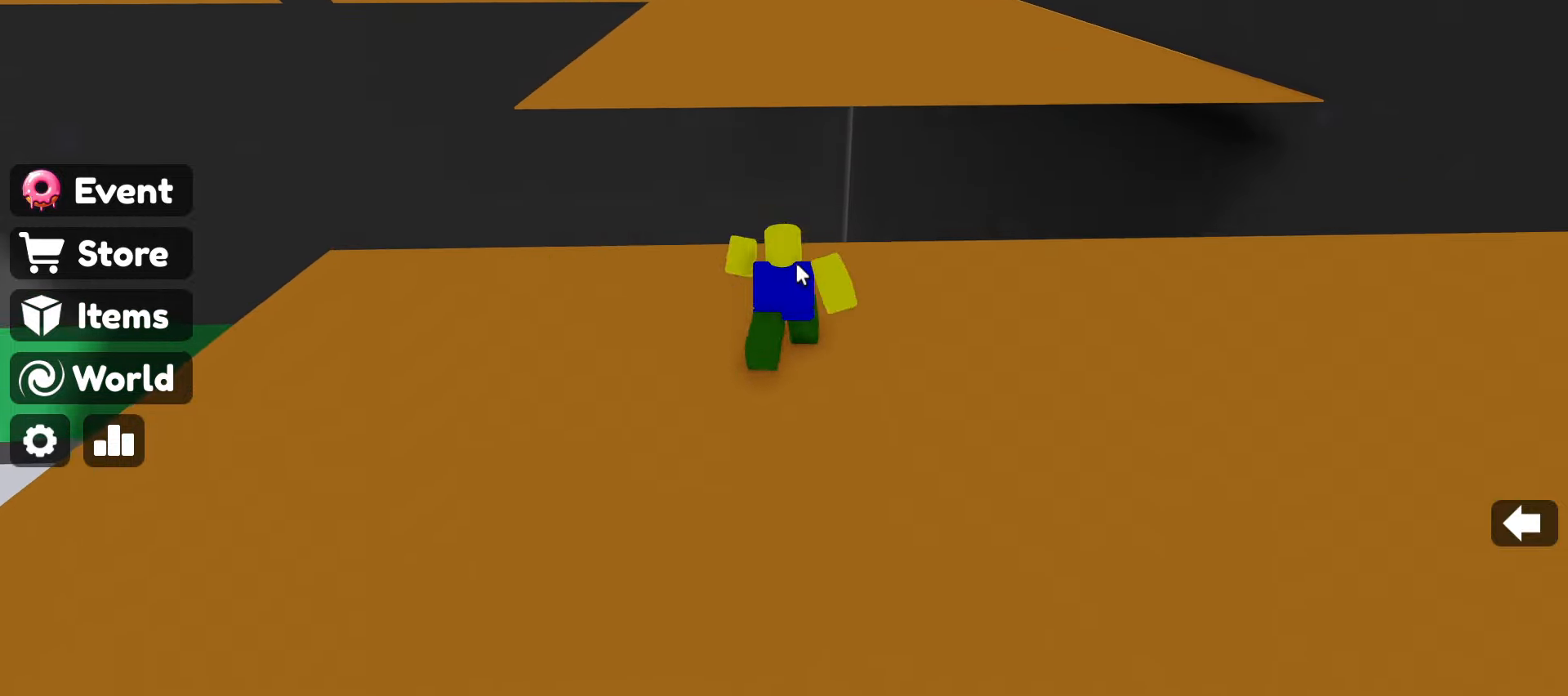
{"keys": ["space", "w"], "mouse": ["right"], "events": [[50, "space", "down"], [150, "space", "up"], [467, "space", "down"]]}
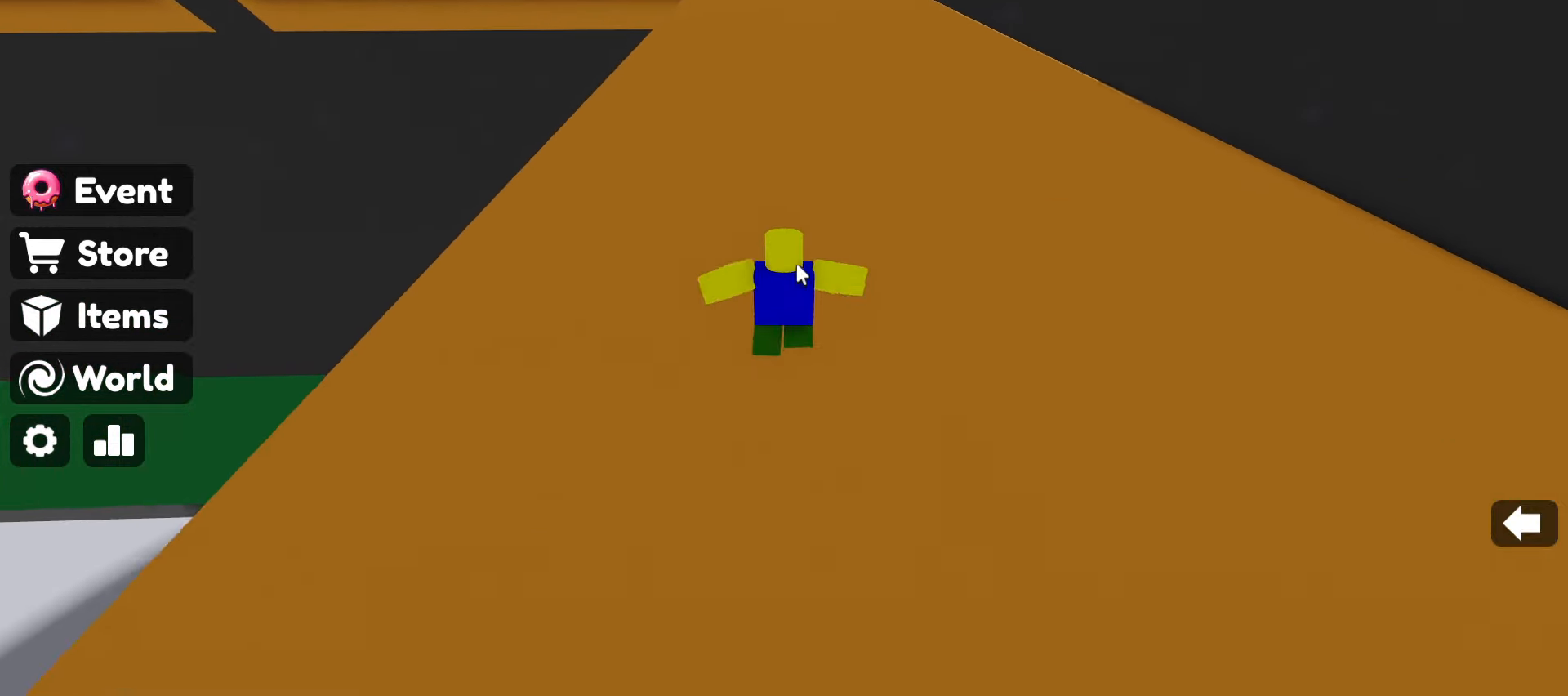
{"keys": ["w"], "mouse": [], "events": [[117, "mouse_right", "up"], [383, "space", "up"]]}
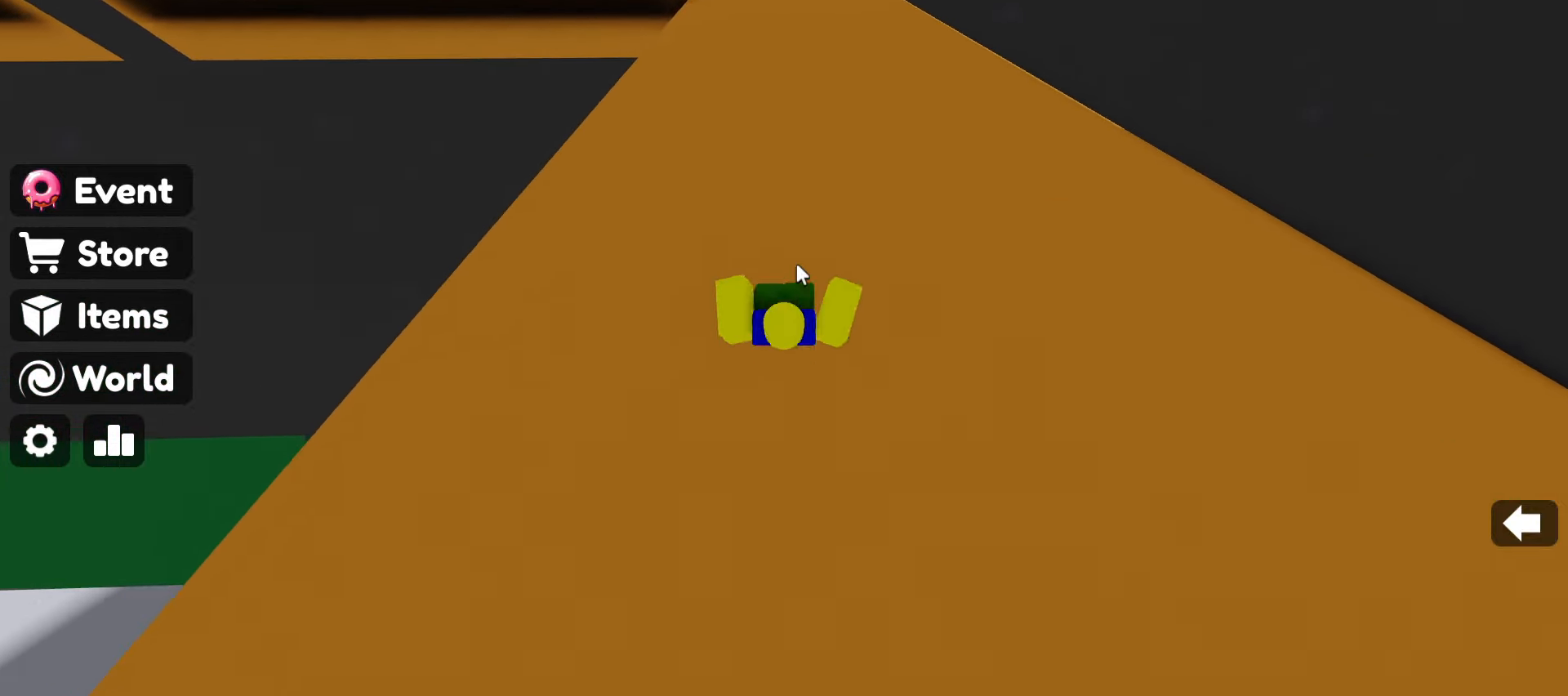
{"keys": ["space", "w"], "mouse": ["right"], "events": [[117, "space", "down"], [317, "mouse_right", "down"]]}
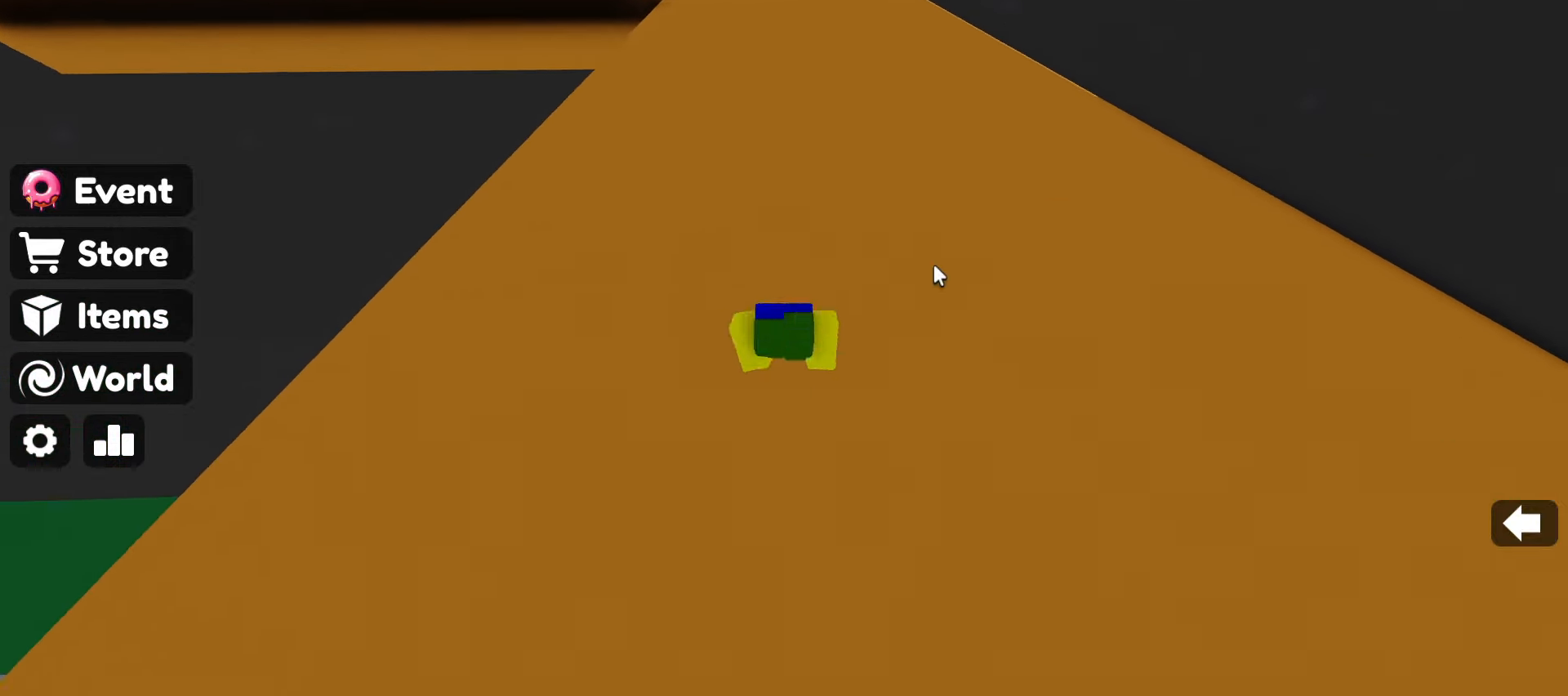
{"keys": ["space", "w"], "mouse": ["right"], "events": []}
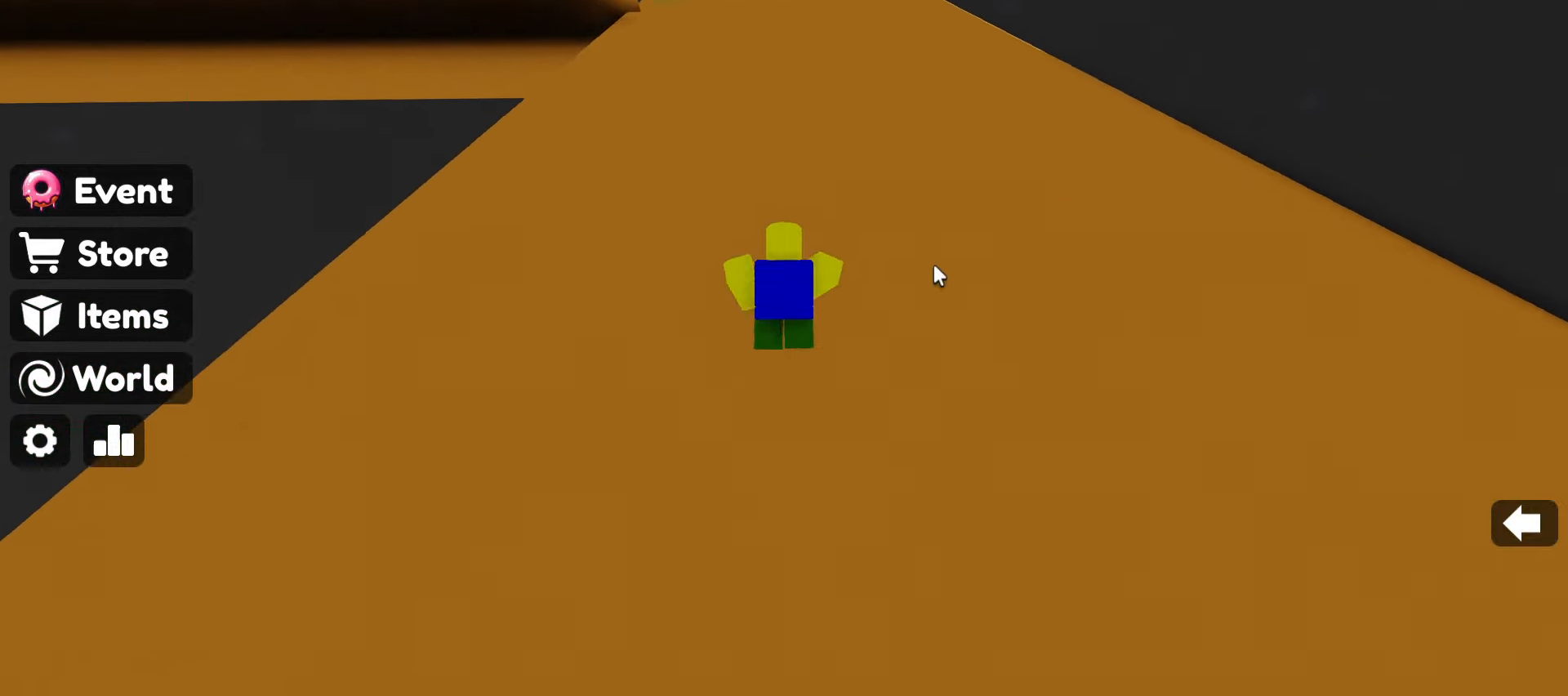
{"keys": ["space", "w"], "mouse": ["right"], "events": []}
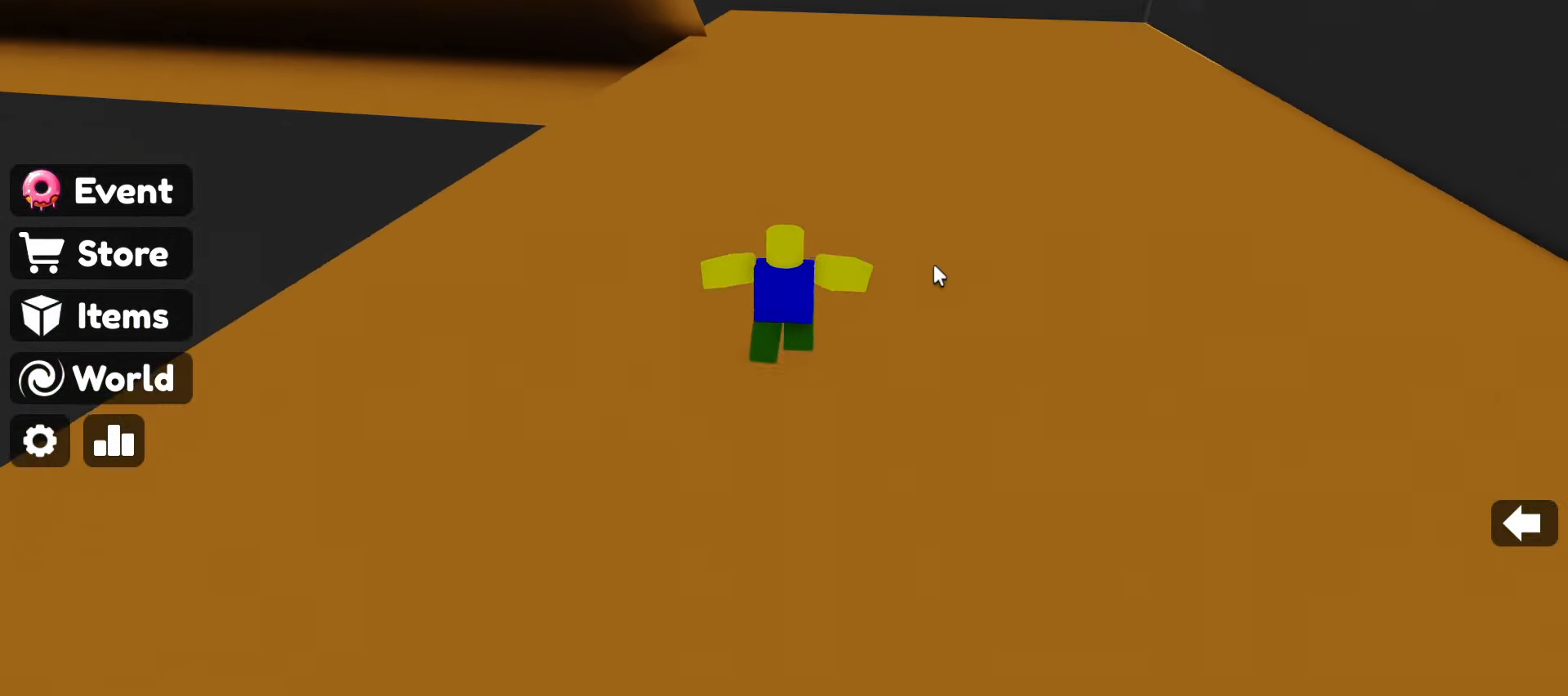
{"keys": ["w"], "mouse": ["right"], "events": [[367, "space", "up"]]}
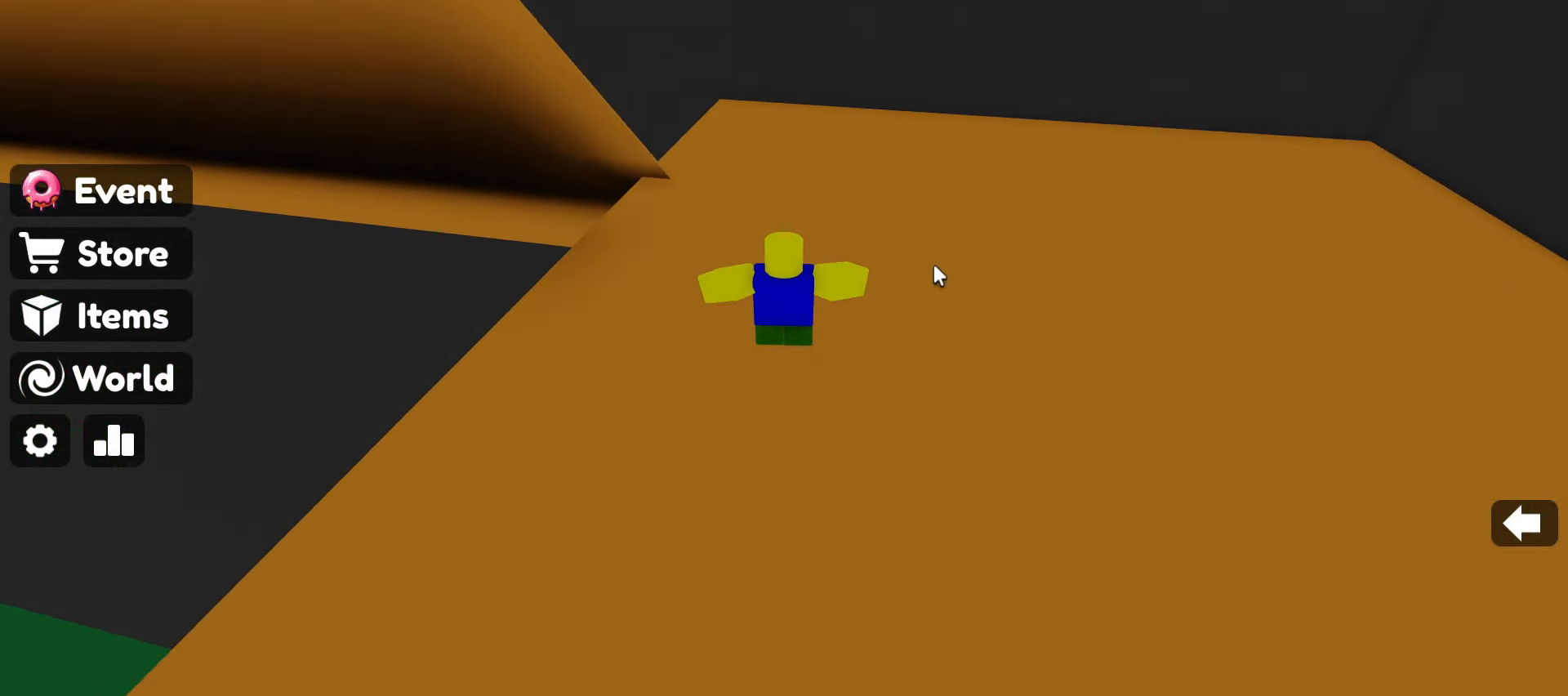
{"keys": ["space", "w"], "mouse": ["right"], "events": [[150, "space", "down"]]}
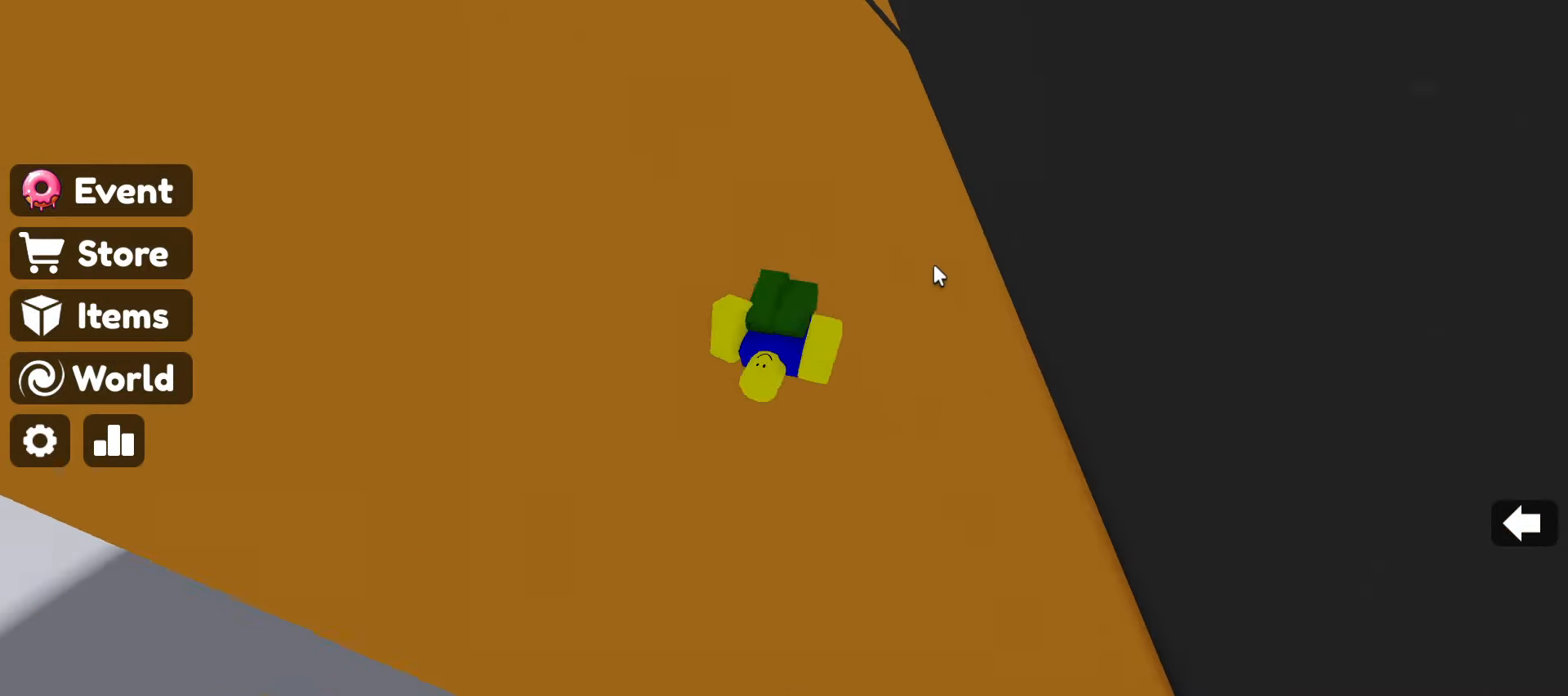
{"keys": ["space", "w"], "mouse": ["right"], "events": []}
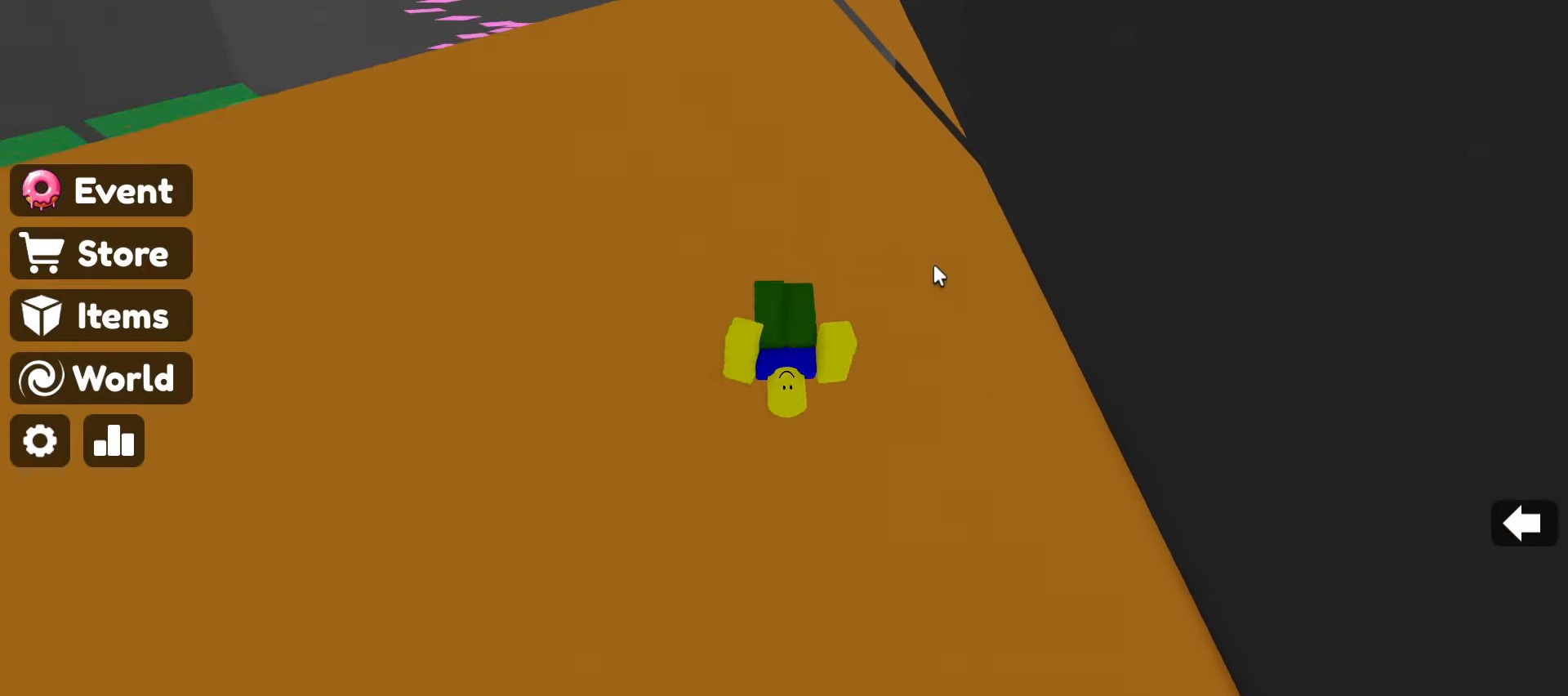
{"keys": ["space", "w"], "mouse": ["right"], "events": []}
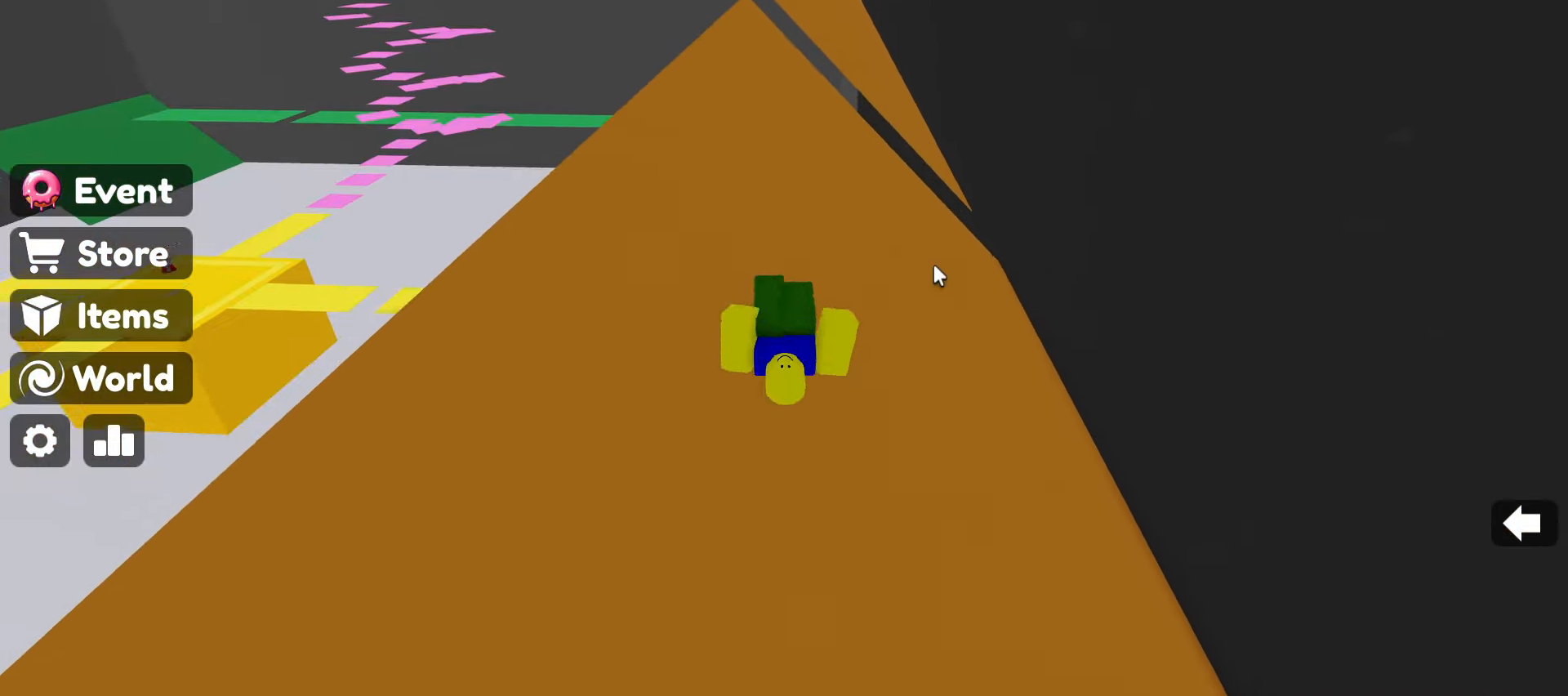
{"keys": ["w"], "mouse": ["right"], "events": [[50, "space", "up"], [150, "mouse_right", "up"], [284, "mouse_right", "down"]]}
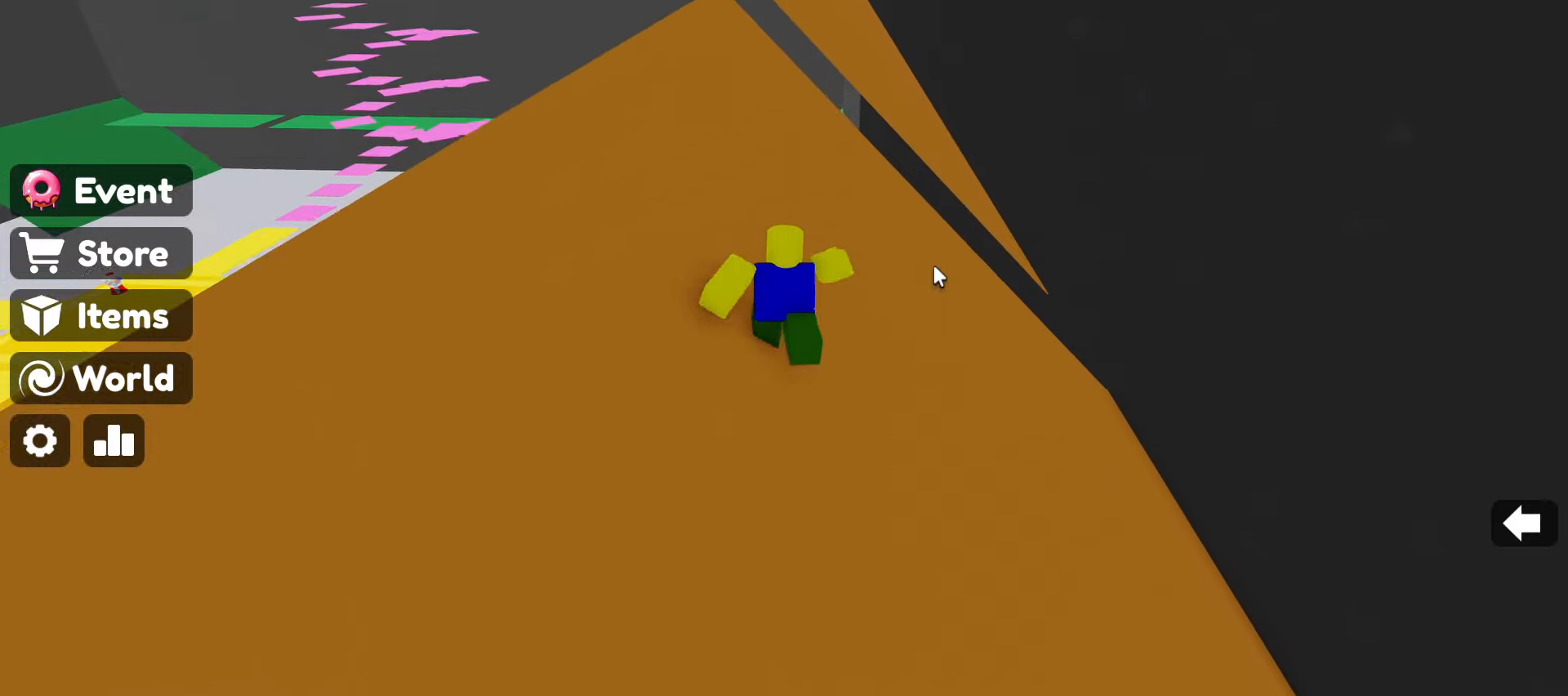
{"keys": ["space", "w"], "mouse": ["right"], "events": [[484, "space", "down"]]}
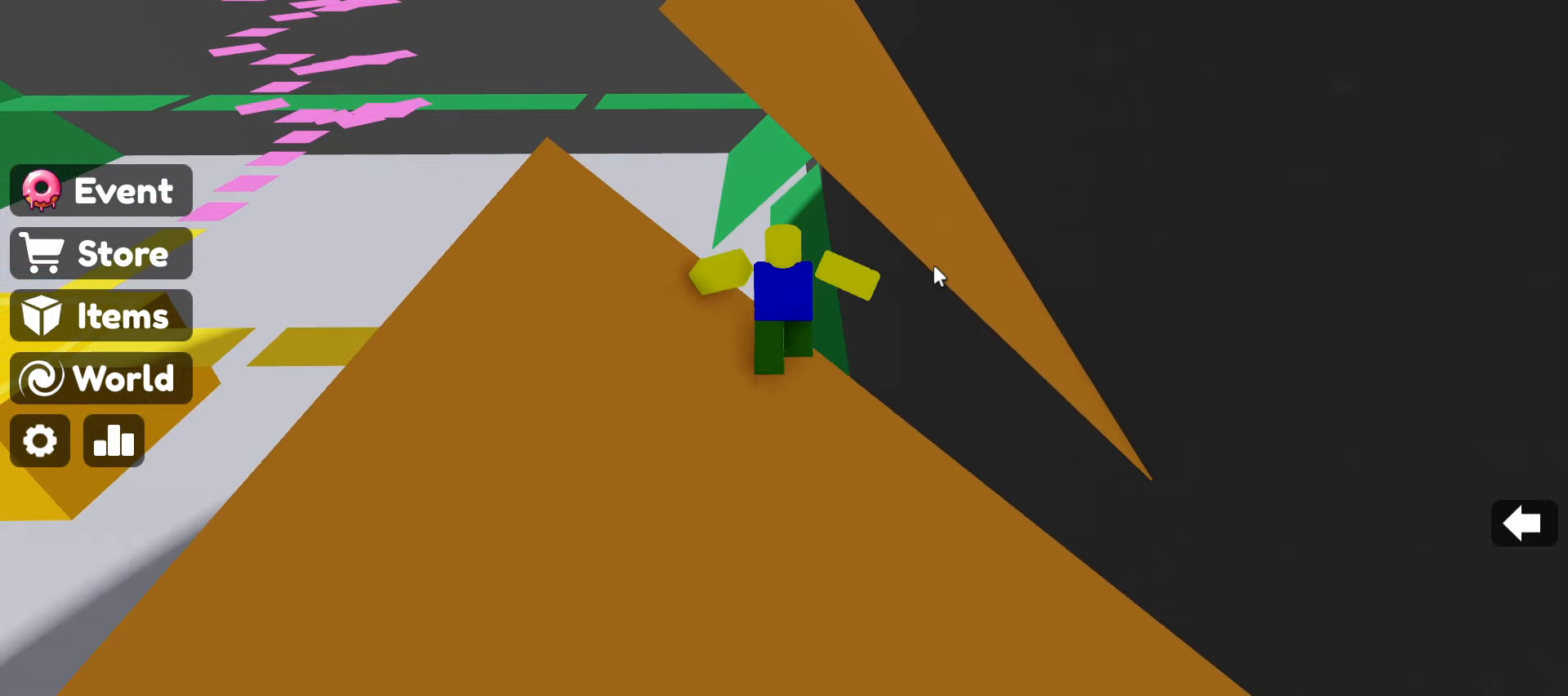
{"keys": ["space", "w"], "mouse": [], "events": [[117, "mouse_right", "up"], [167, "space", "up"], [500, "space", "down"]]}
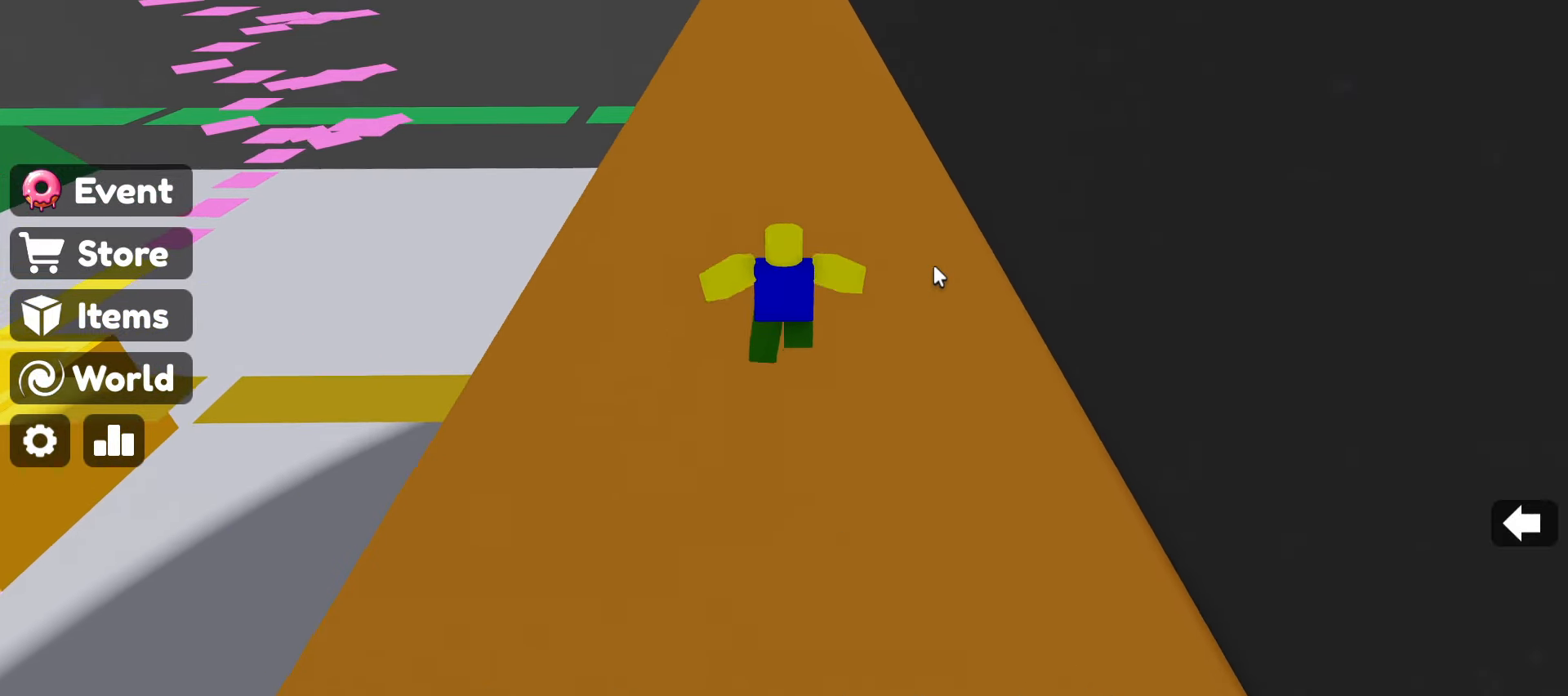
{"keys": ["space", "w"], "mouse": [], "events": []}
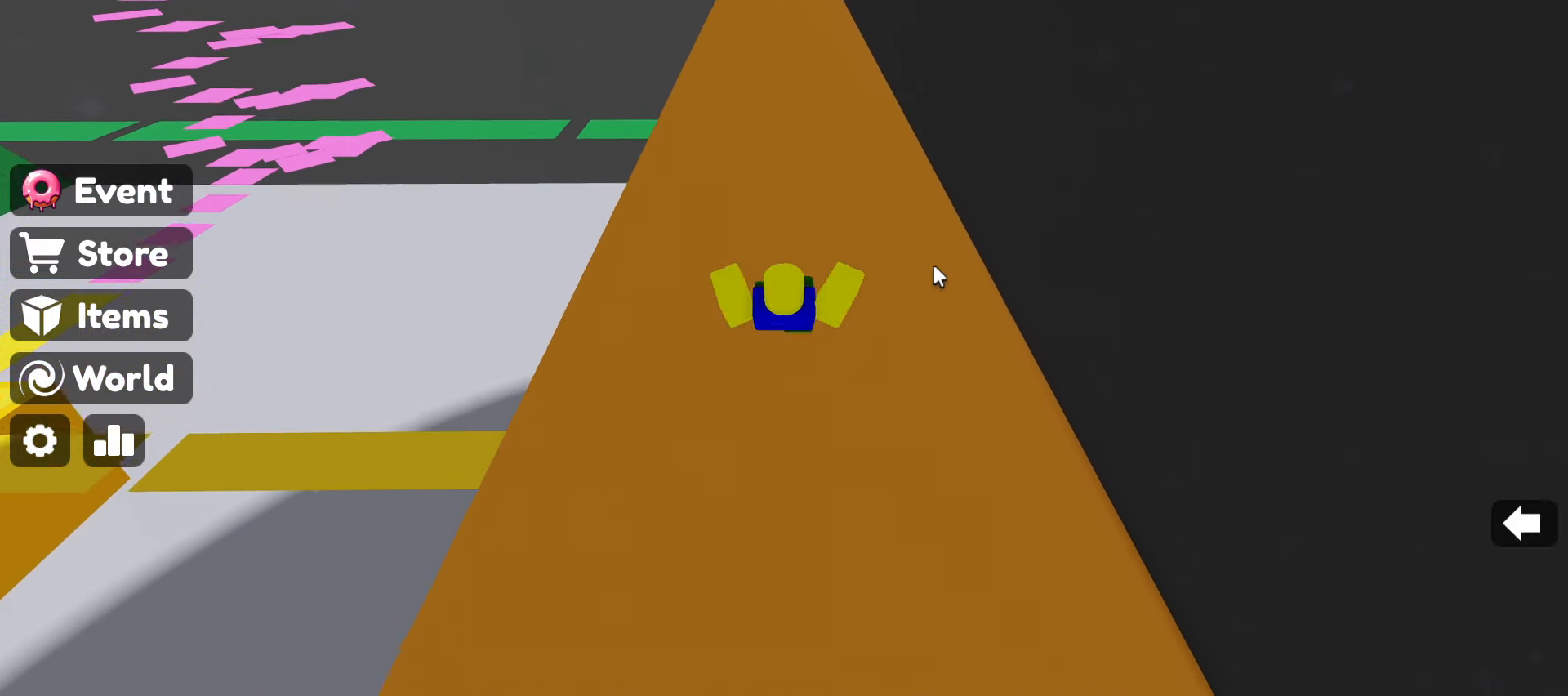
{"keys": ["space", "w"], "mouse": ["right"], "events": [[200, "mouse_right", "down"]]}
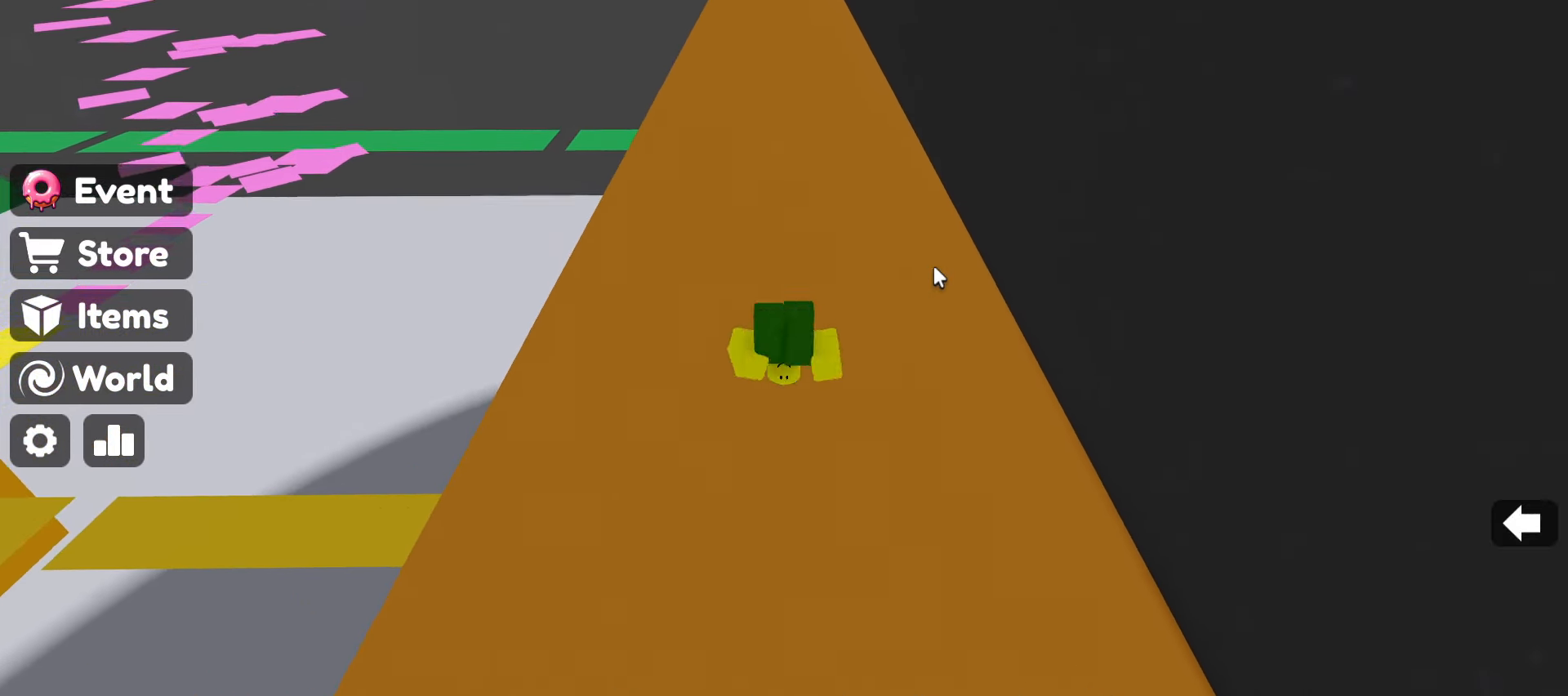
{"keys": ["space", "w"], "mouse": ["right"], "events": []}
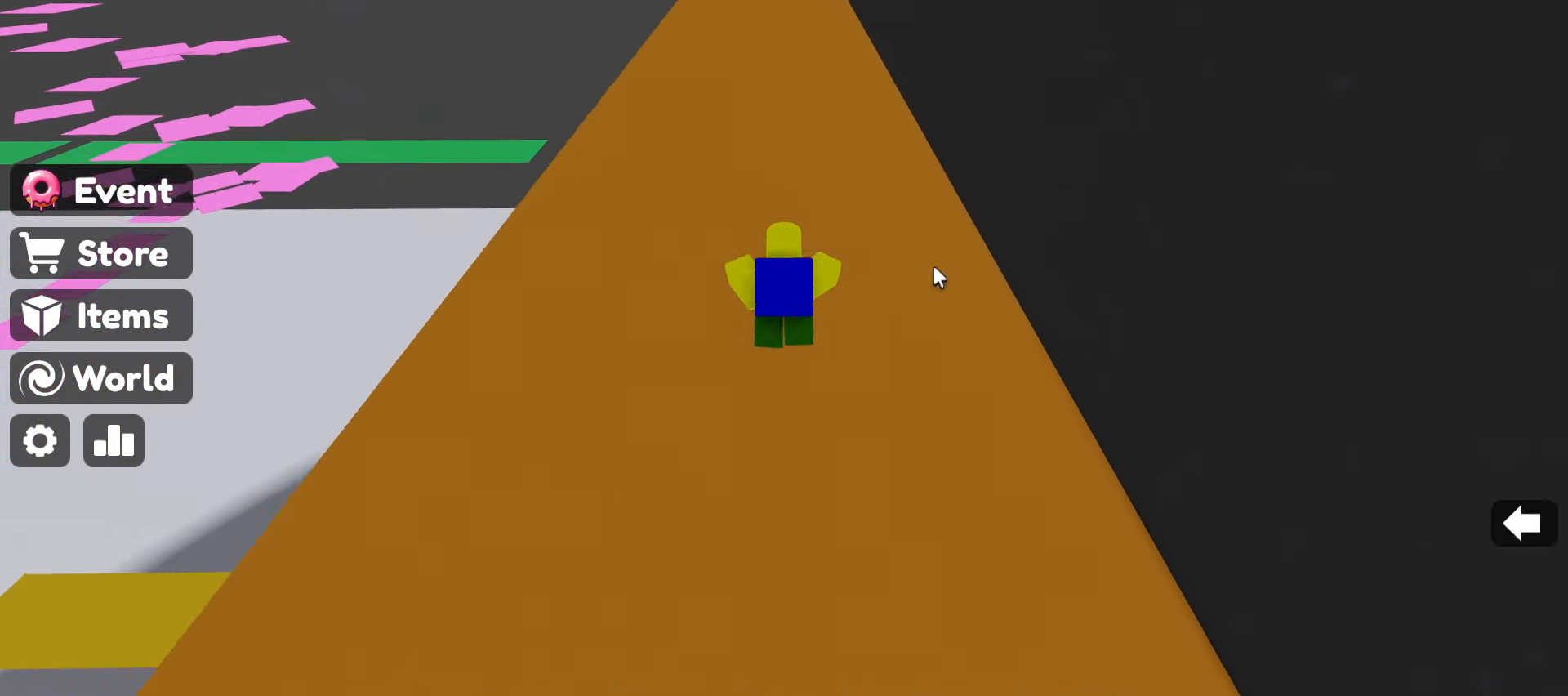
{"keys": ["w"], "mouse": [], "events": [[50, "mouse_right", "up"], [334, "space", "up"]]}
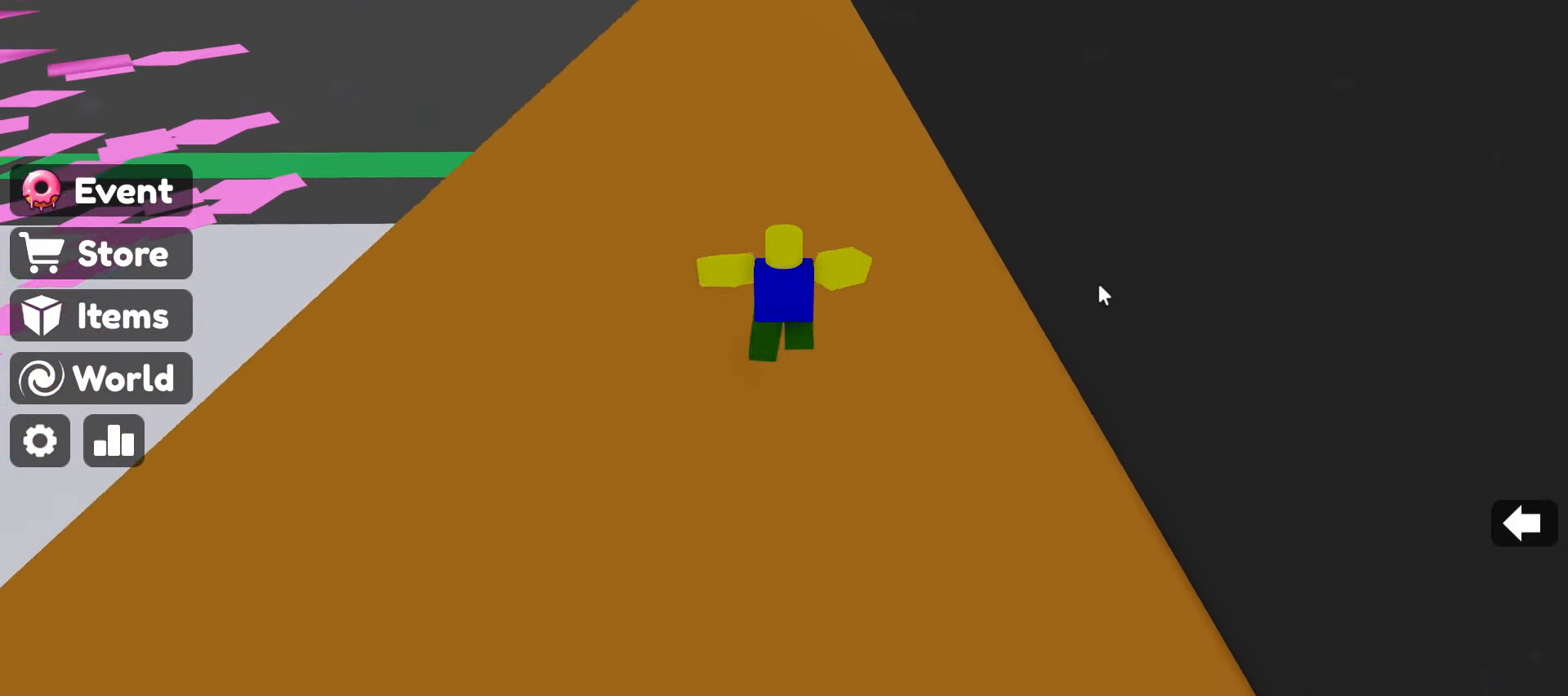
{"keys": ["w"], "mouse": ["right"], "events": [[67, "mouse_right", "down"]]}
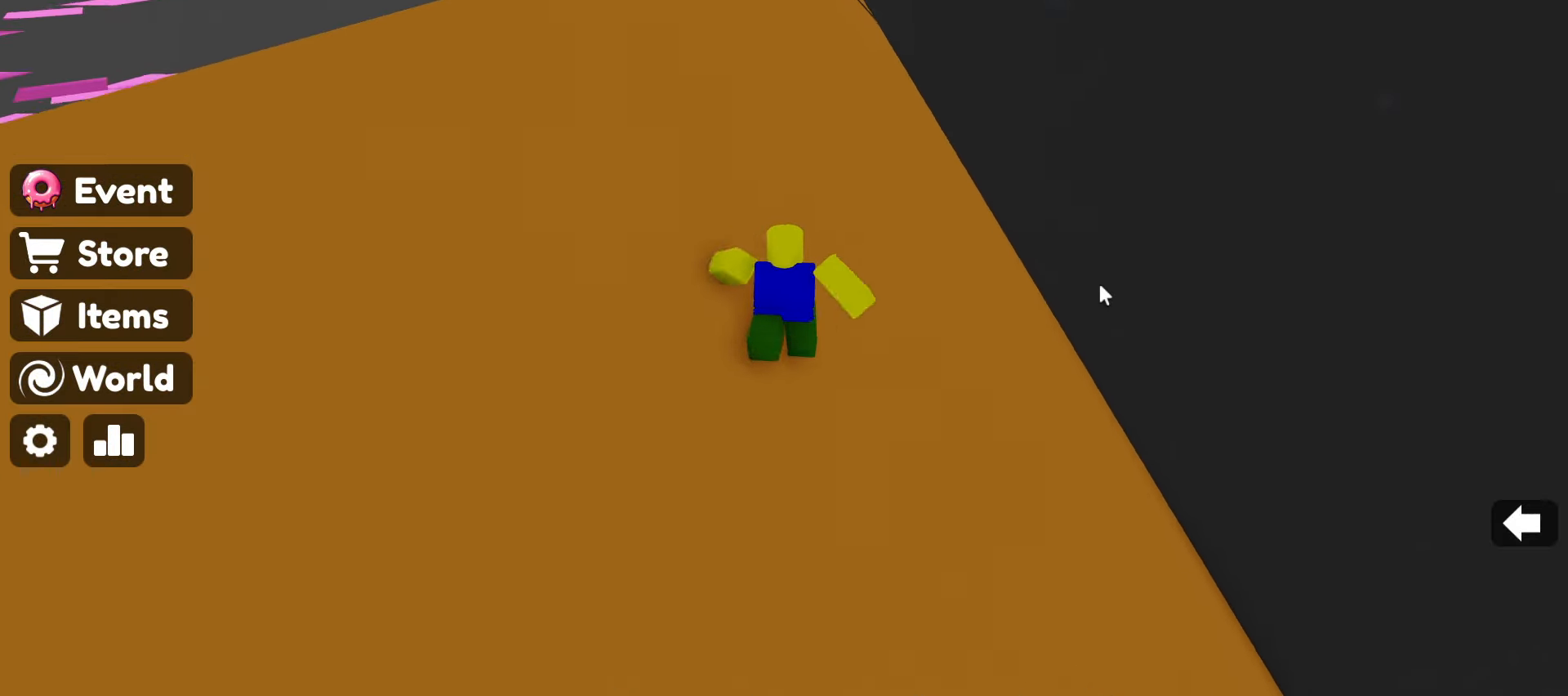
{"keys": ["space", "w"], "mouse": ["right"], "events": [[417, "space", "down"]]}
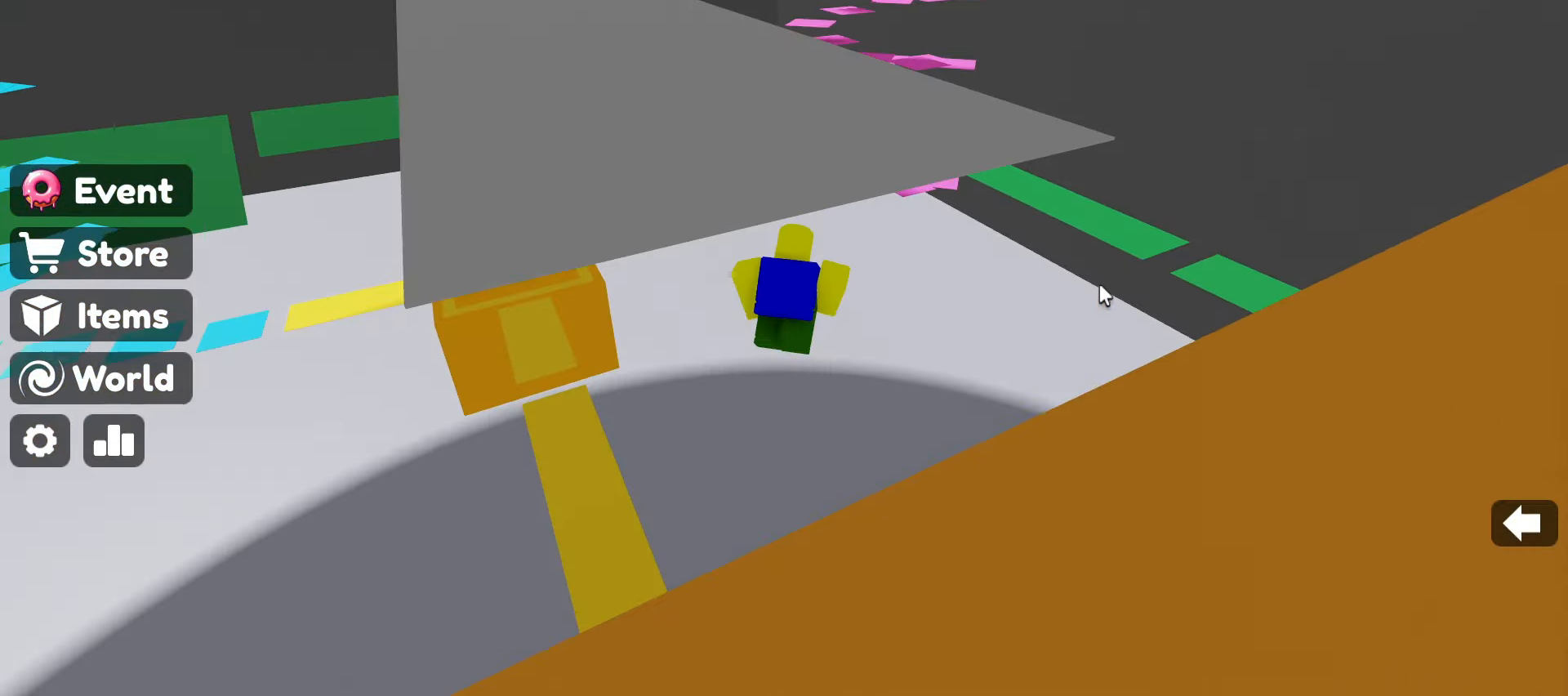
{"keys": ["space", "w"], "mouse": ["right"], "events": [[67, "space", "up"], [484, "space", "down"]]}
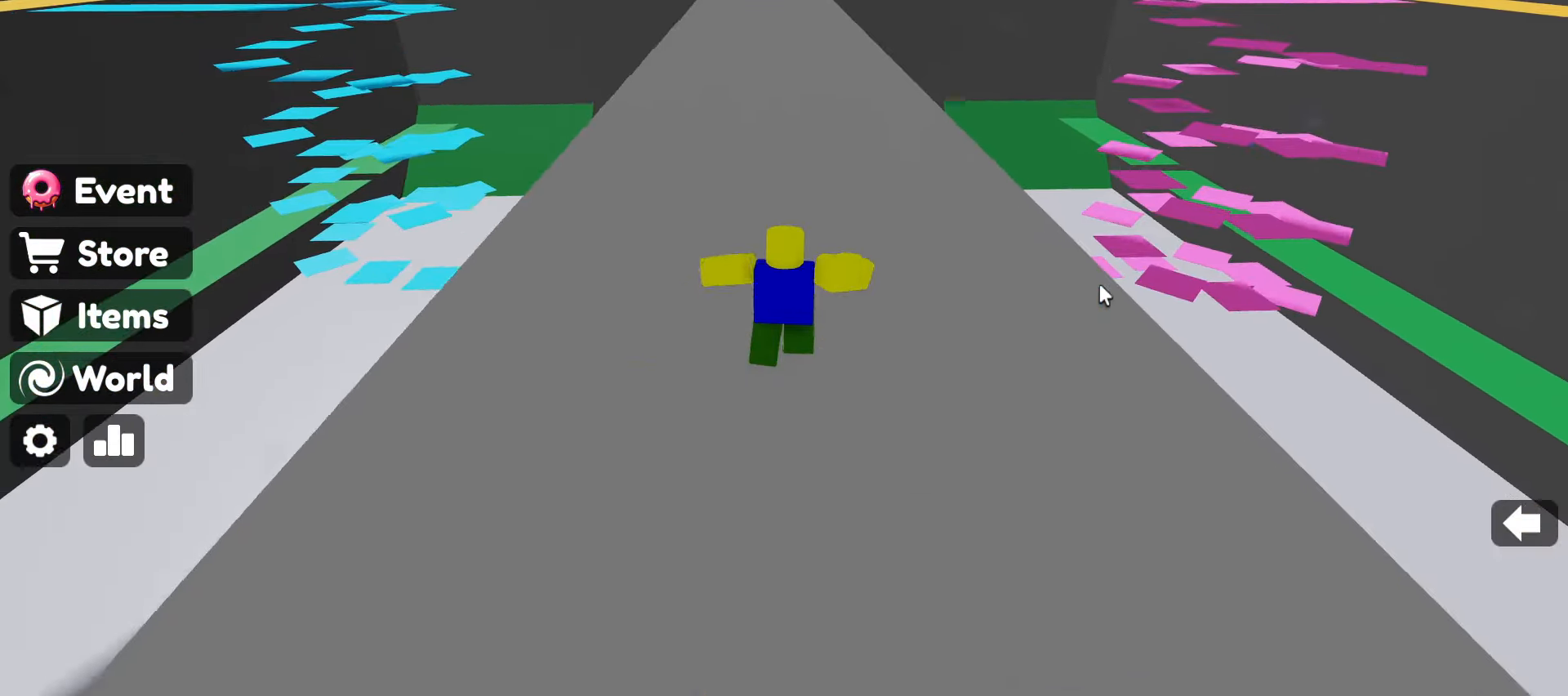
{"keys": ["space", "w"], "mouse": ["right"], "events": []}
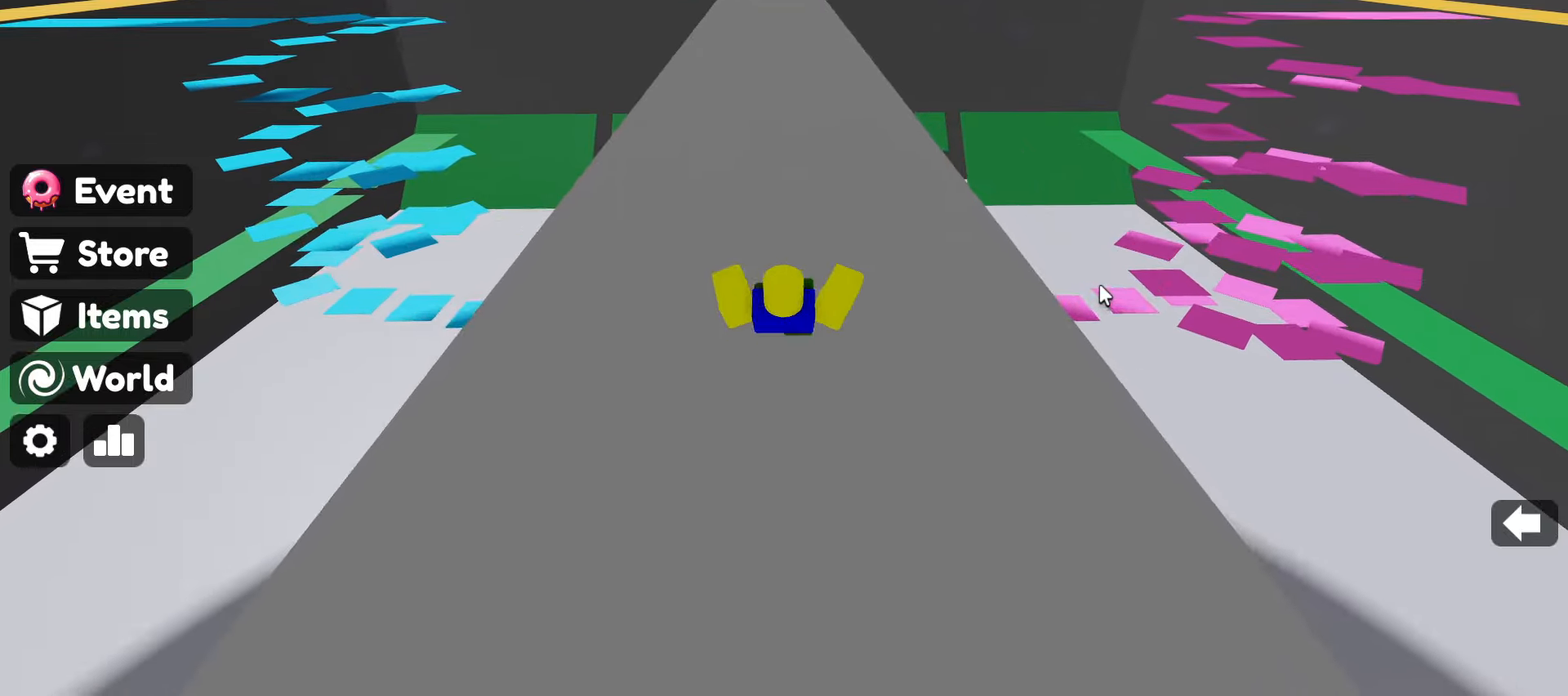
{"keys": ["space", "w"], "mouse": ["right"], "events": []}
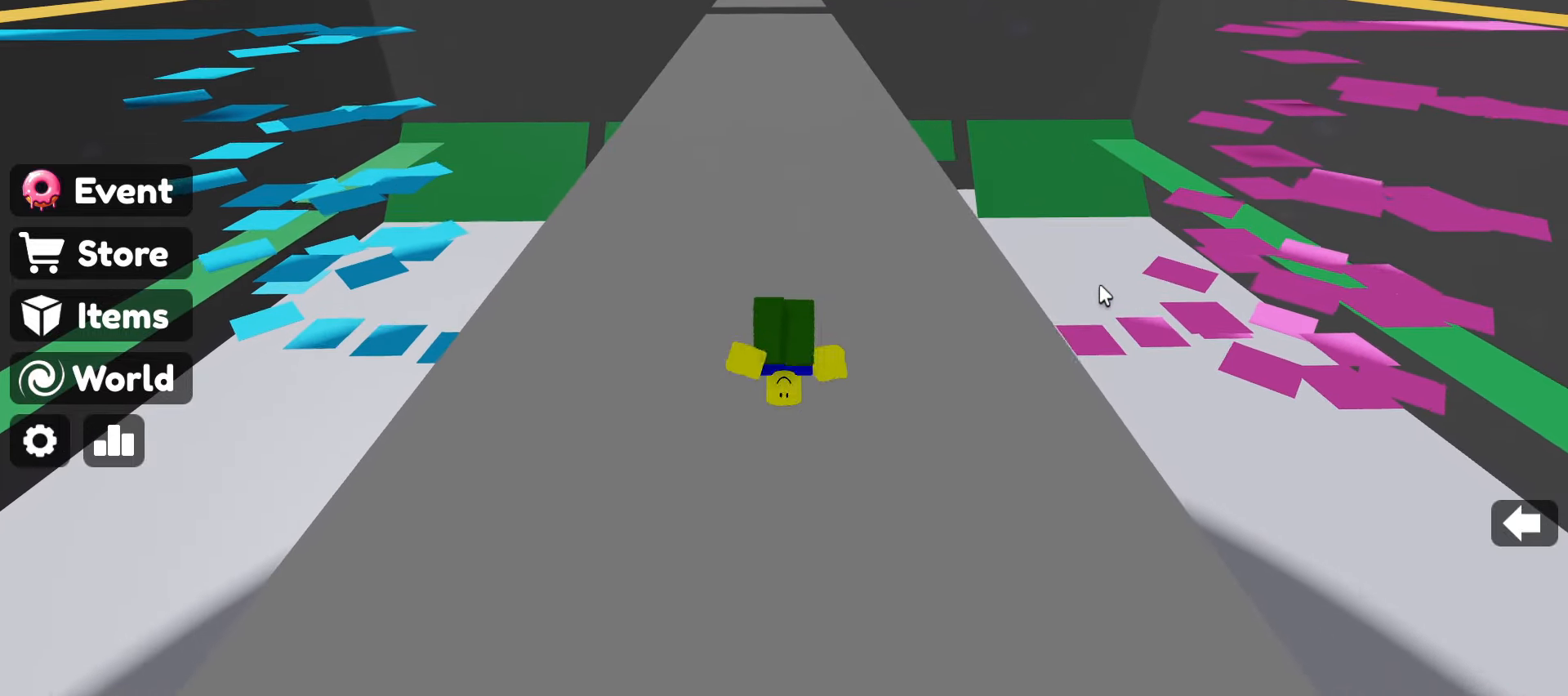
{"keys": ["space", "w"], "mouse": [], "events": [[66, "mouse_right", "up"]]}
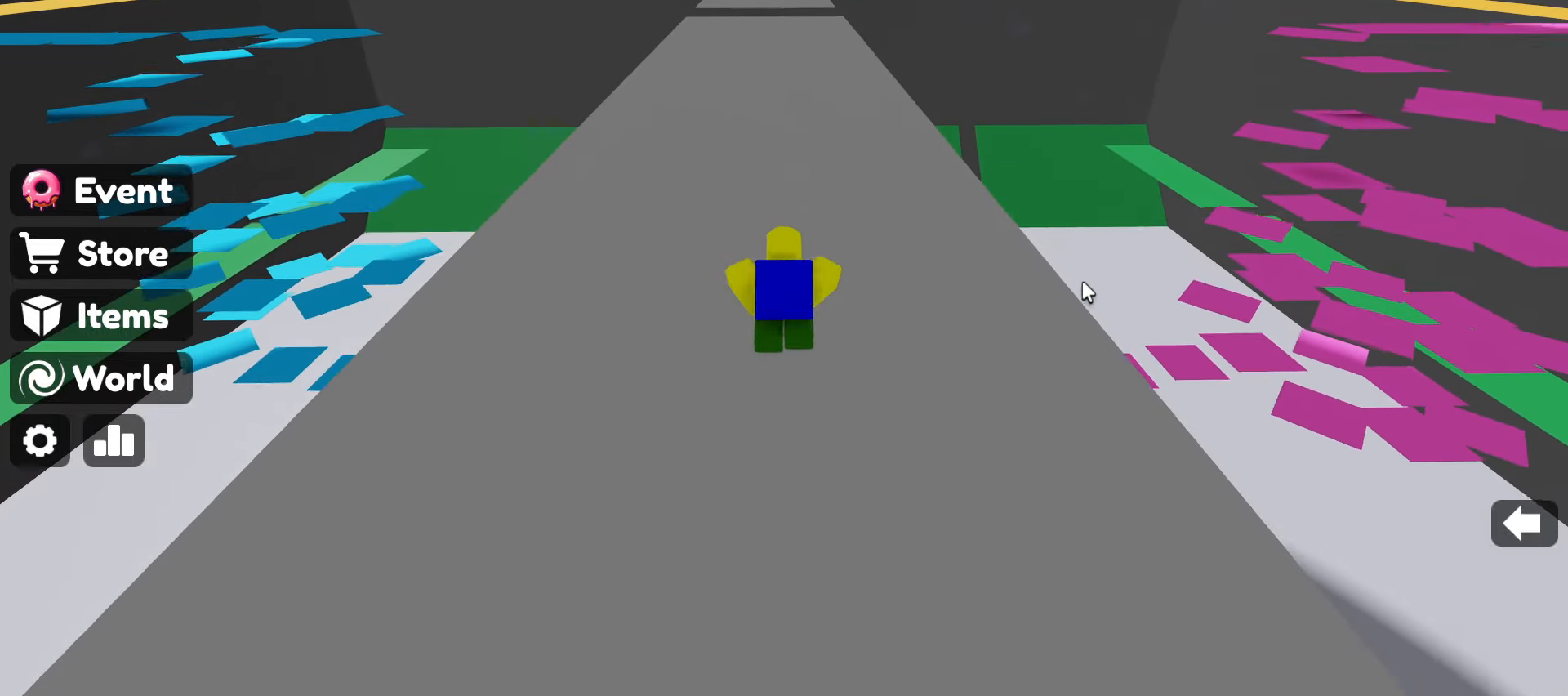
{"keys": ["space", "w"], "mouse": [], "events": []}